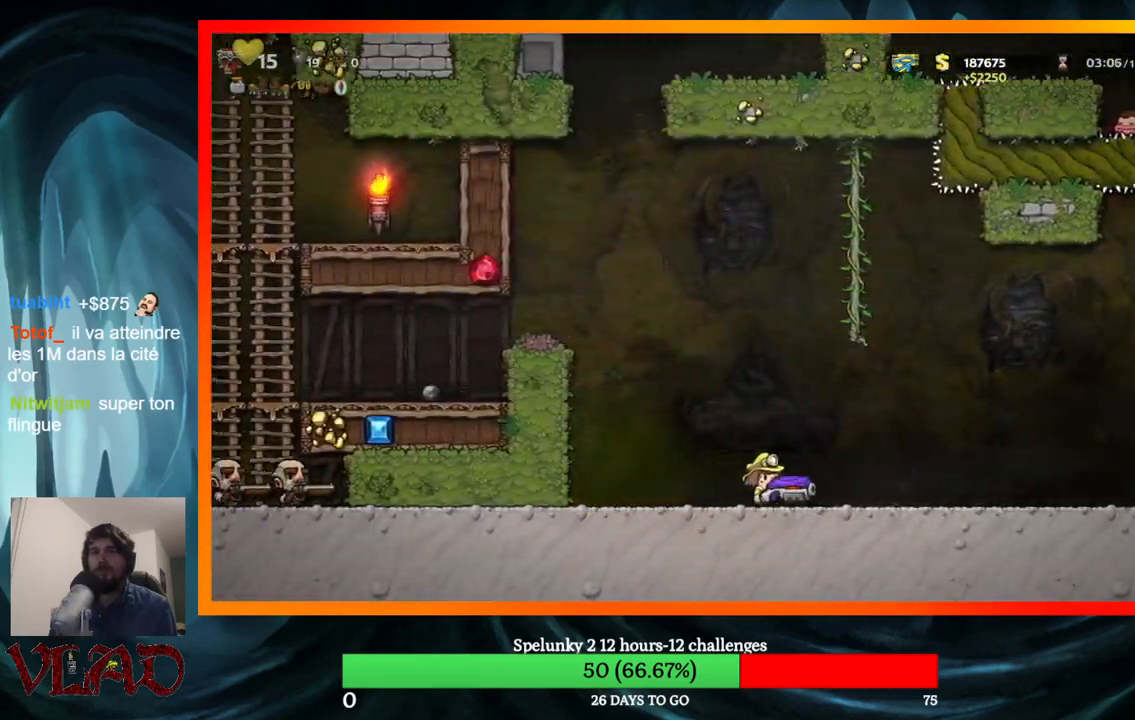
Gameplay with a controller (Xbox layout); each line is a JSON object with the inputs held at the frame after it. "events" lists button and stick changes between this image and that frame as [ms after this image, input, new state], when the widget could be followed in between. Not read: L1 R1 left_stick right_stick.
{"buttons": ["DPAD_RIGHT"], "events": []}
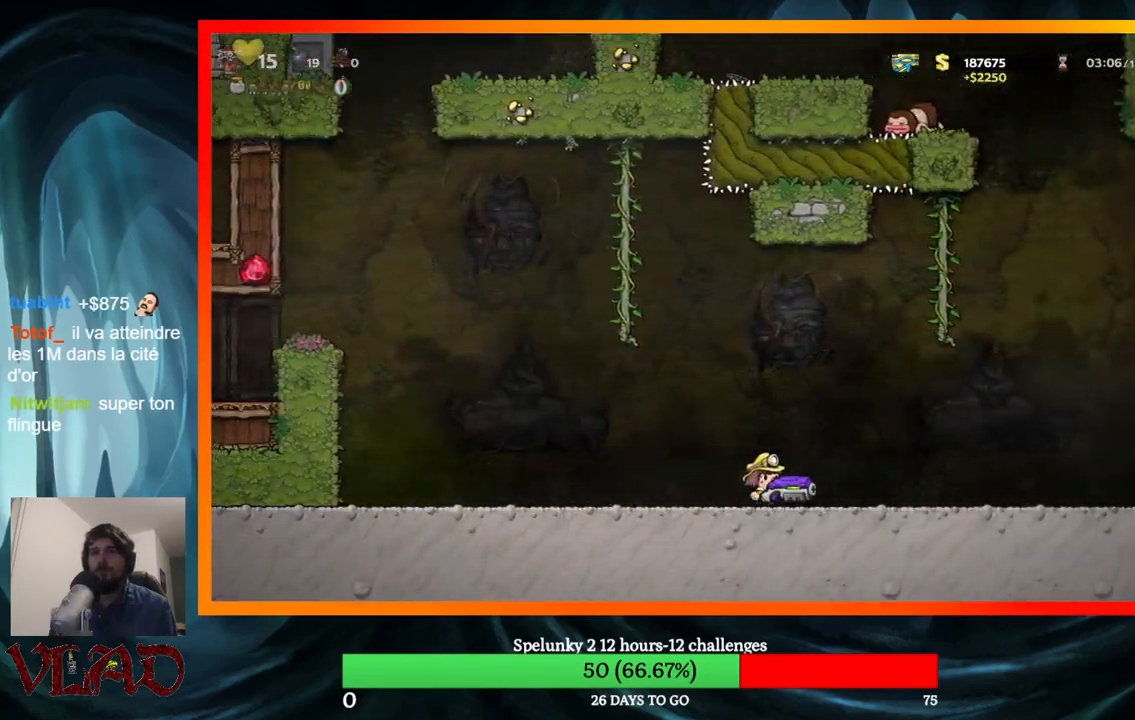
{"buttons": ["DPAD_RIGHT"], "events": []}
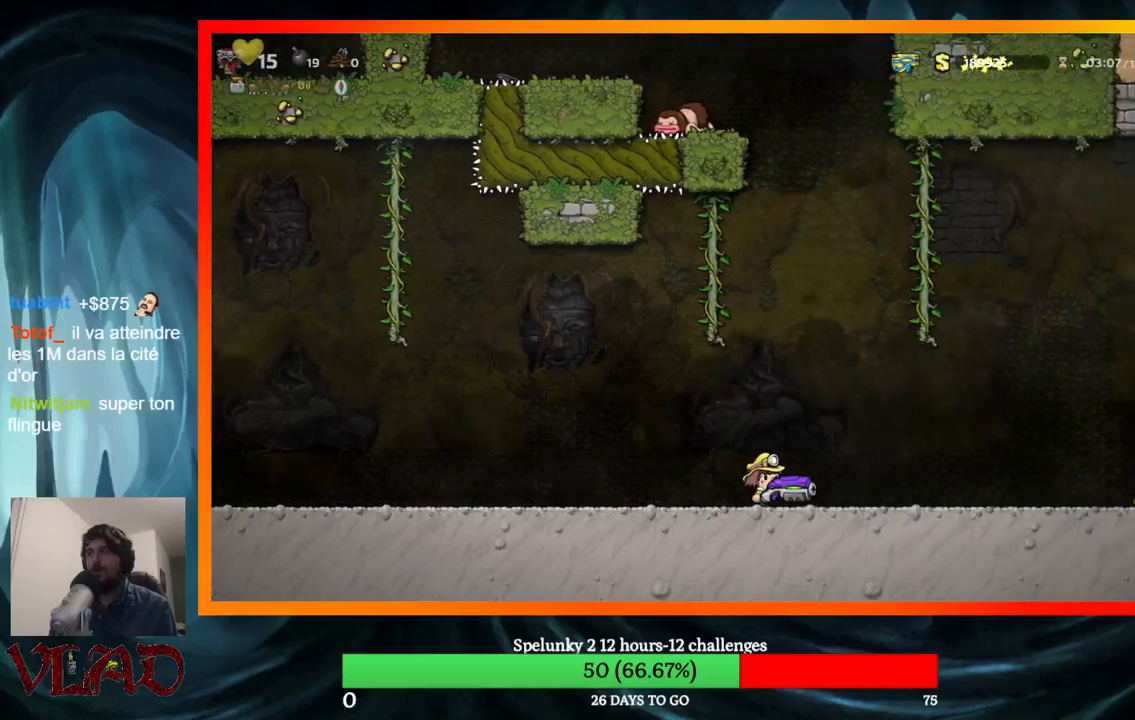
{"buttons": ["DPAD_LEFT"], "events": [[300, "DPAD_RIGHT", "up"], [317, "DPAD_LEFT", "down"]]}
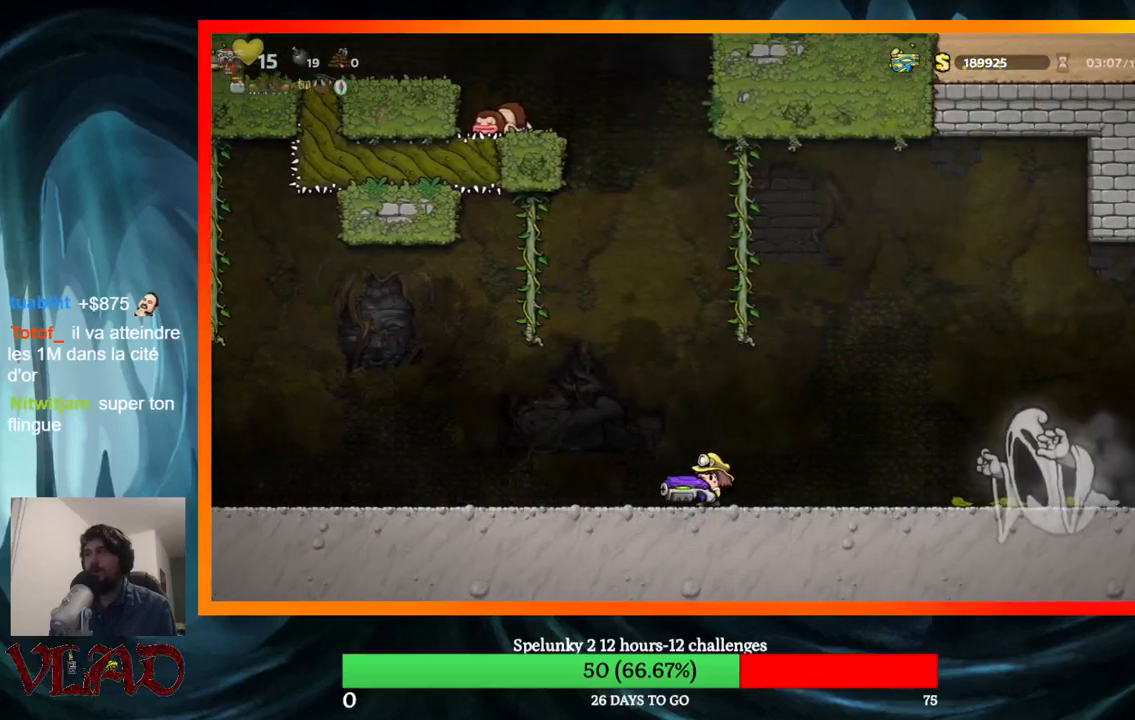
{"buttons": ["DPAD_LEFT"], "events": []}
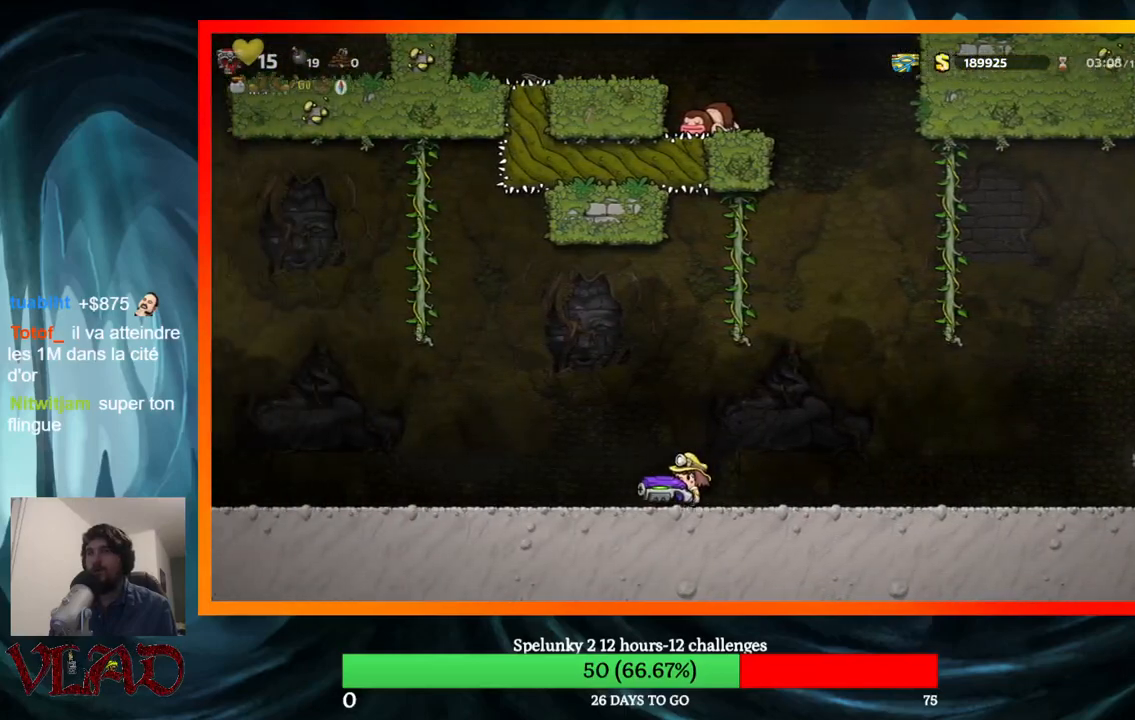
{"buttons": [], "events": [[50, "DPAD_LEFT", "up"]]}
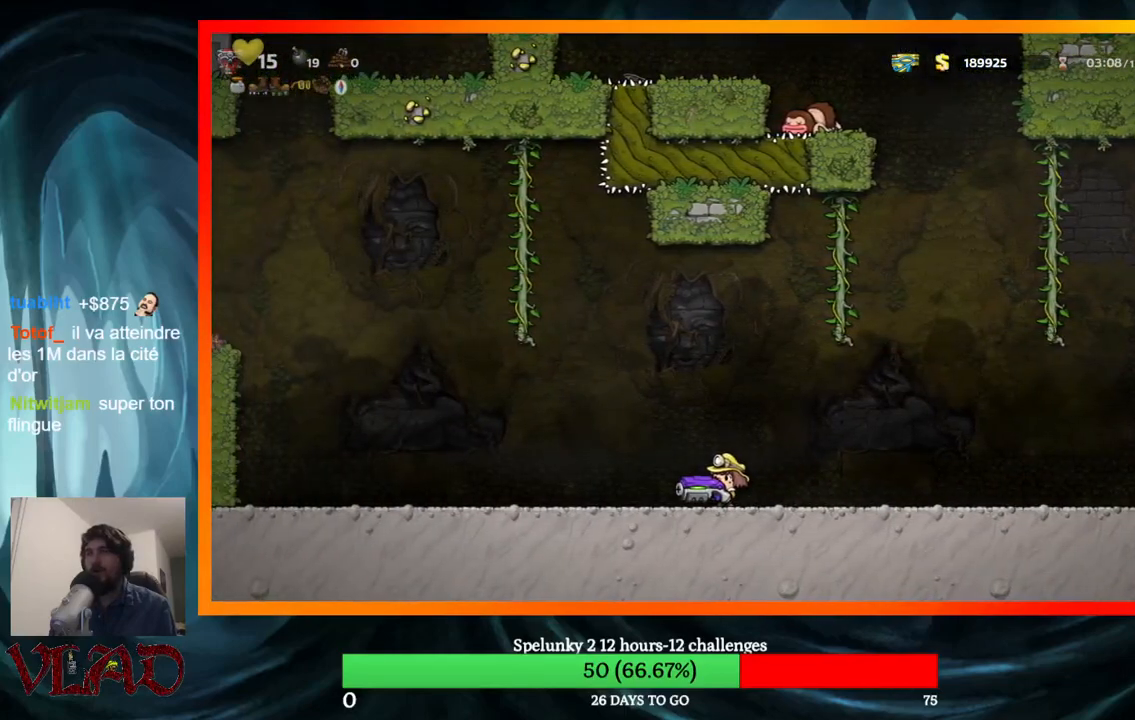
{"buttons": ["A", "DPAD_LEFT"], "events": [[267, "DPAD_LEFT", "down"], [400, "A", "down"]]}
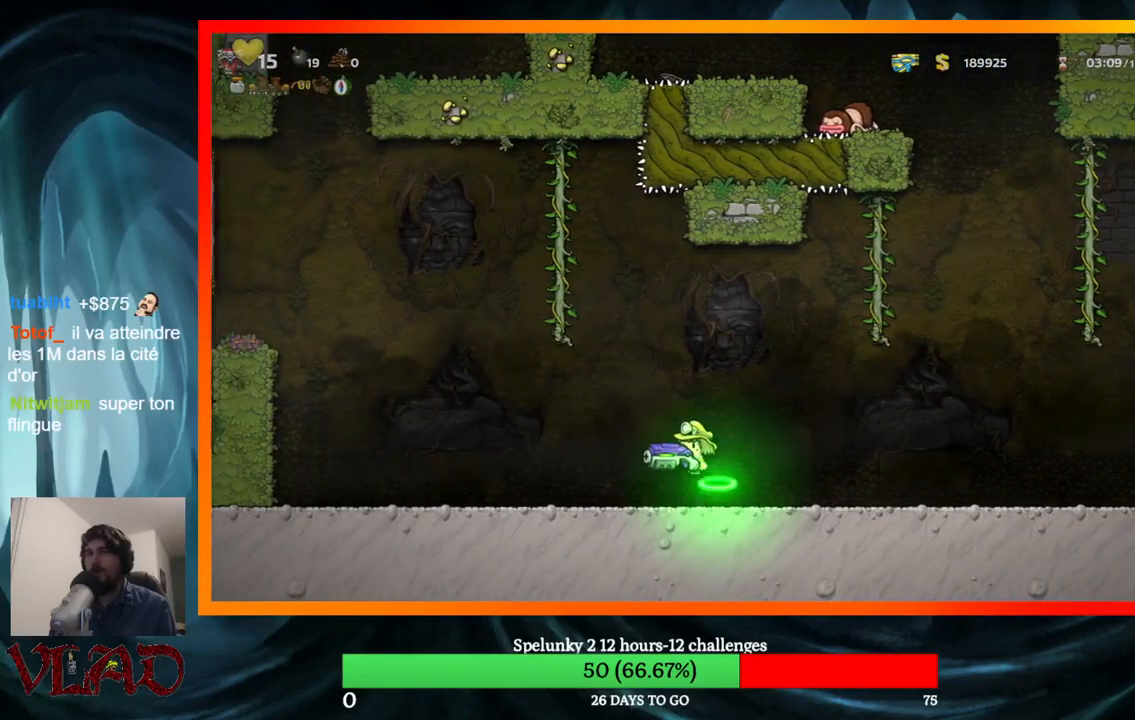
{"buttons": ["DPAD_UP"], "events": [[67, "DPAD_UP", "down"], [217, "DPAD_LEFT", "up"], [417, "A", "up"]]}
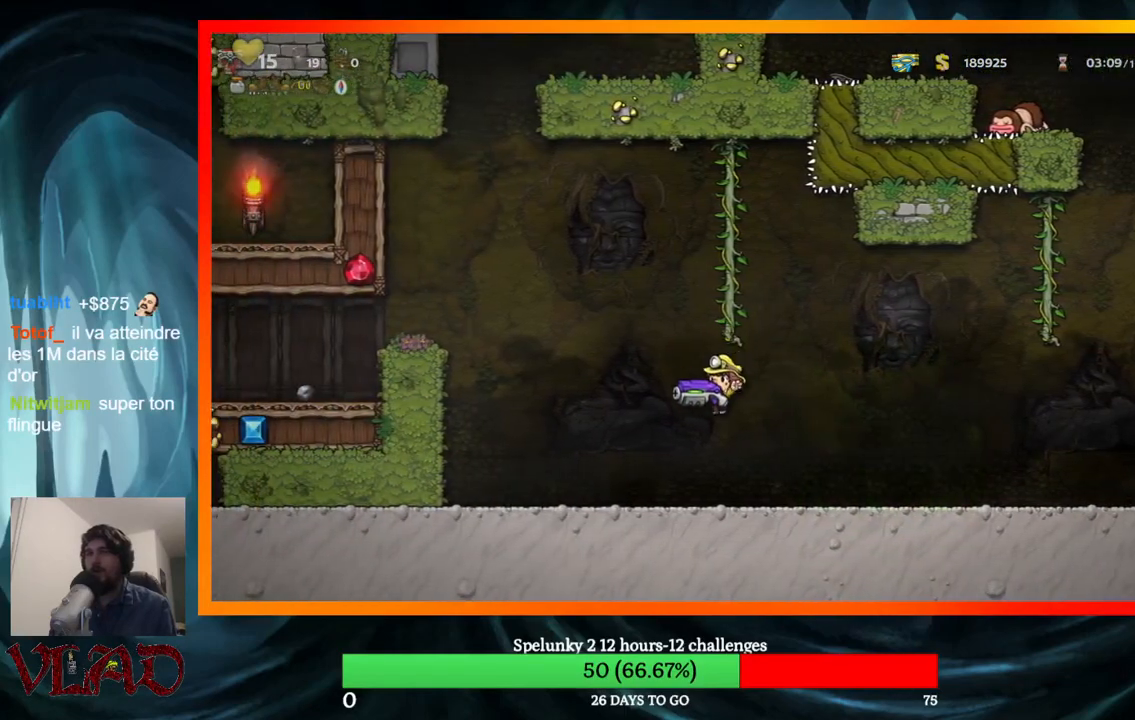
{"buttons": ["A", "DPAD_UP"], "events": [[117, "DPAD_UP", "up"], [233, "A", "down"], [383, "DPAD_RIGHT", "down"], [400, "DPAD_UP", "down"], [433, "DPAD_RIGHT", "up"]]}
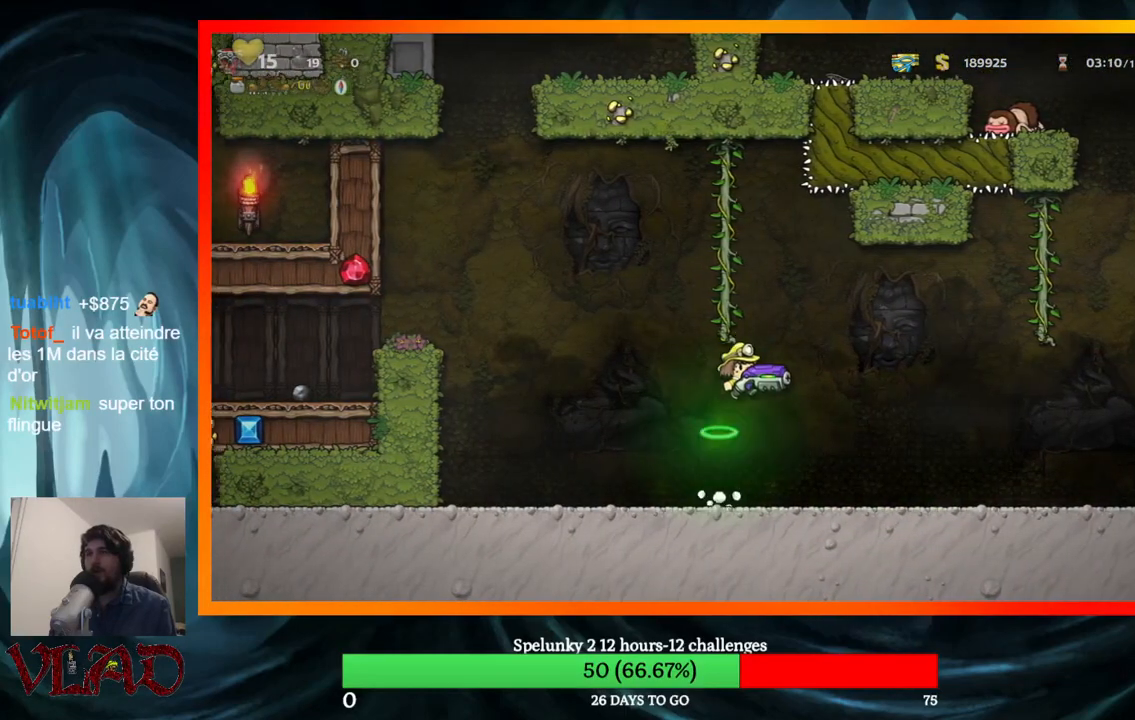
{"buttons": ["A"], "events": [[133, "A", "up"], [450, "DPAD_UP", "up"], [500, "A", "down"]]}
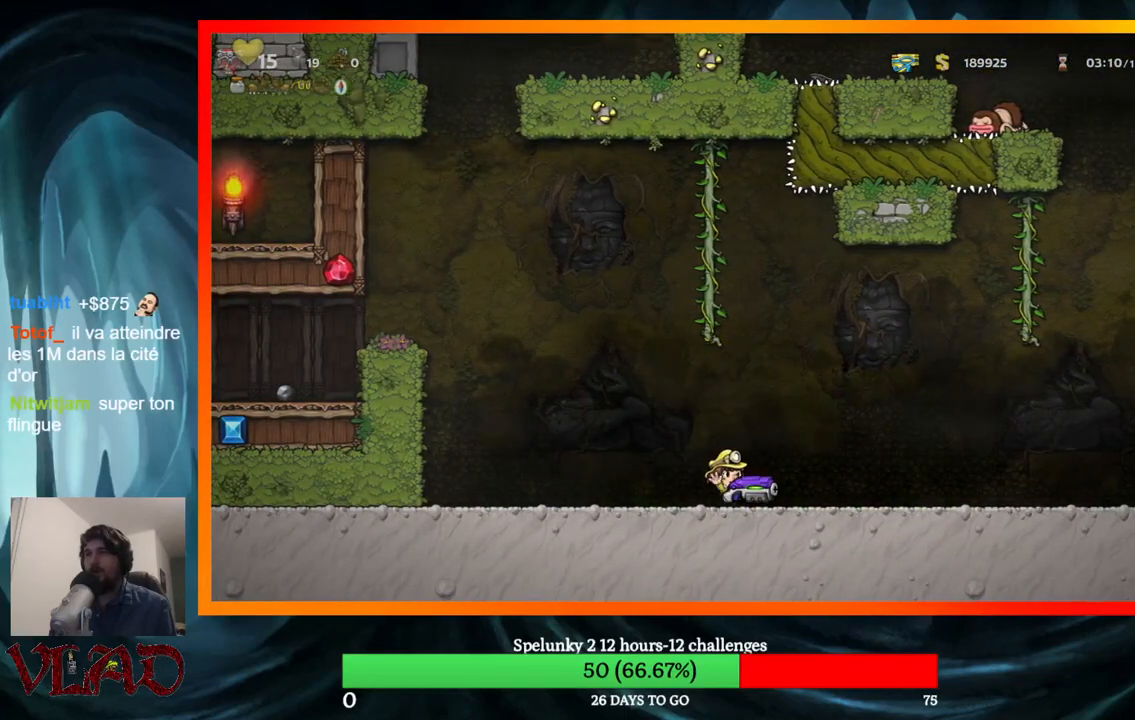
{"buttons": ["A"], "events": [[150, "DPAD_UP", "down"], [500, "DPAD_UP", "up"]]}
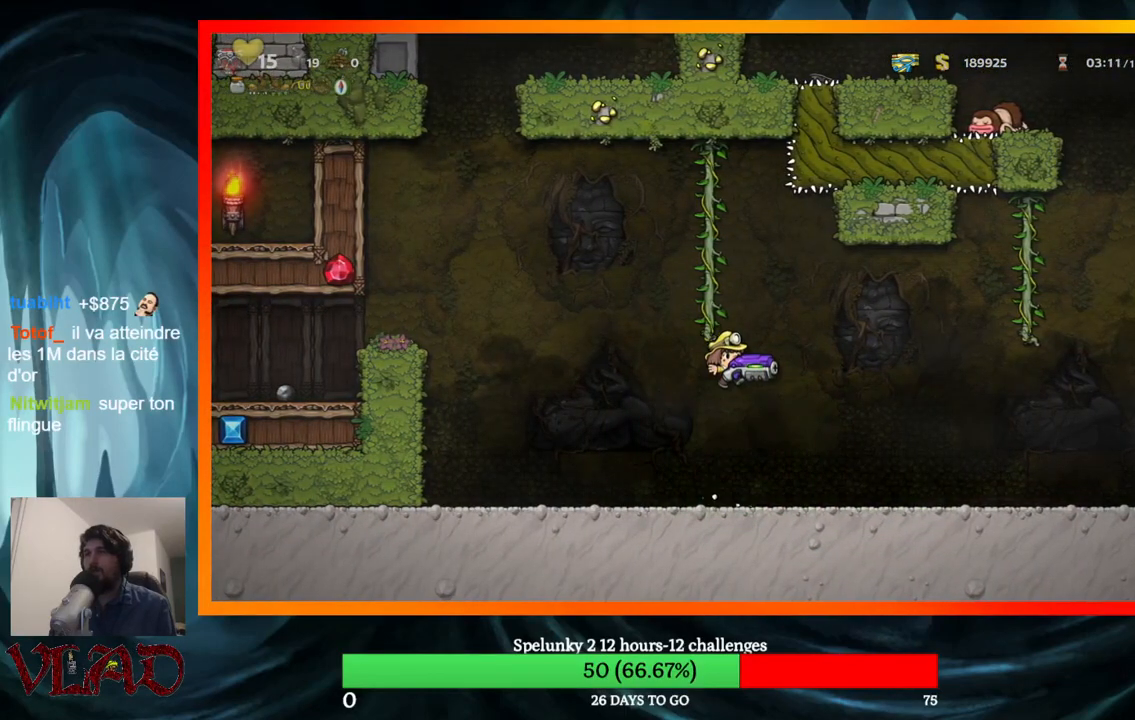
{"buttons": ["A", "DPAD_UP"], "events": [[33, "A", "up"], [317, "DPAD_LEFT", "down"], [367, "A", "down"], [400, "DPAD_LEFT", "up"], [400, "DPAD_UP", "down"]]}
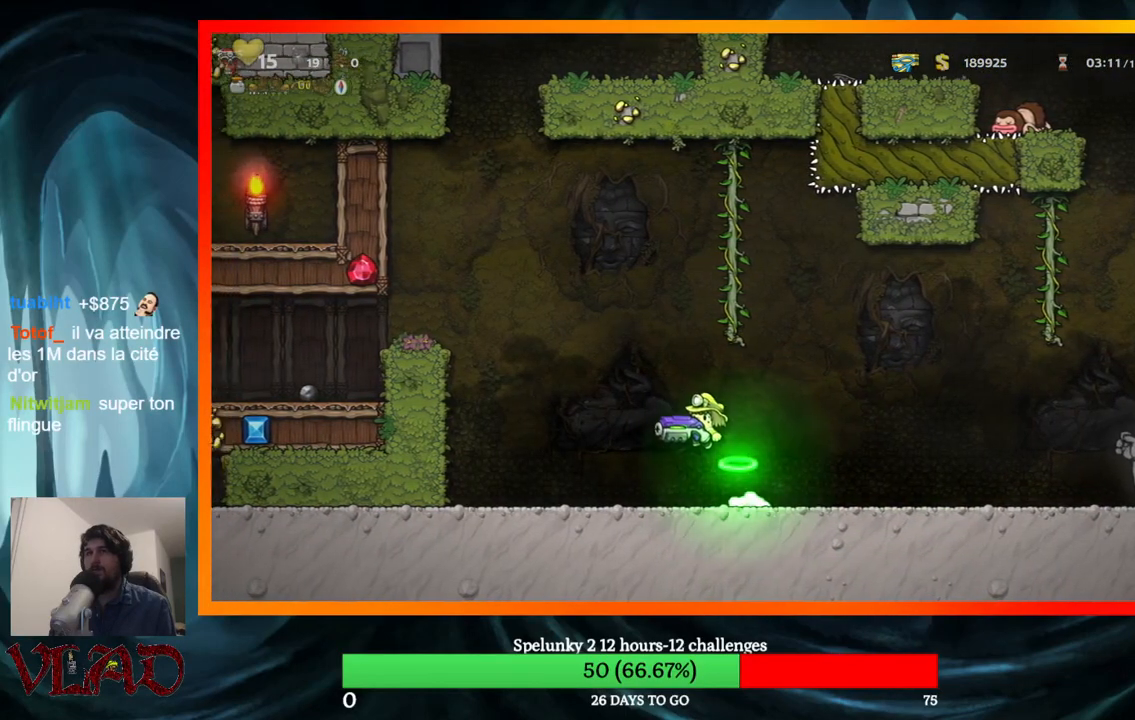
{"buttons": ["DPAD_LEFT"], "events": [[233, "DPAD_UP", "up"], [300, "A", "up"], [300, "DPAD_LEFT", "down"]]}
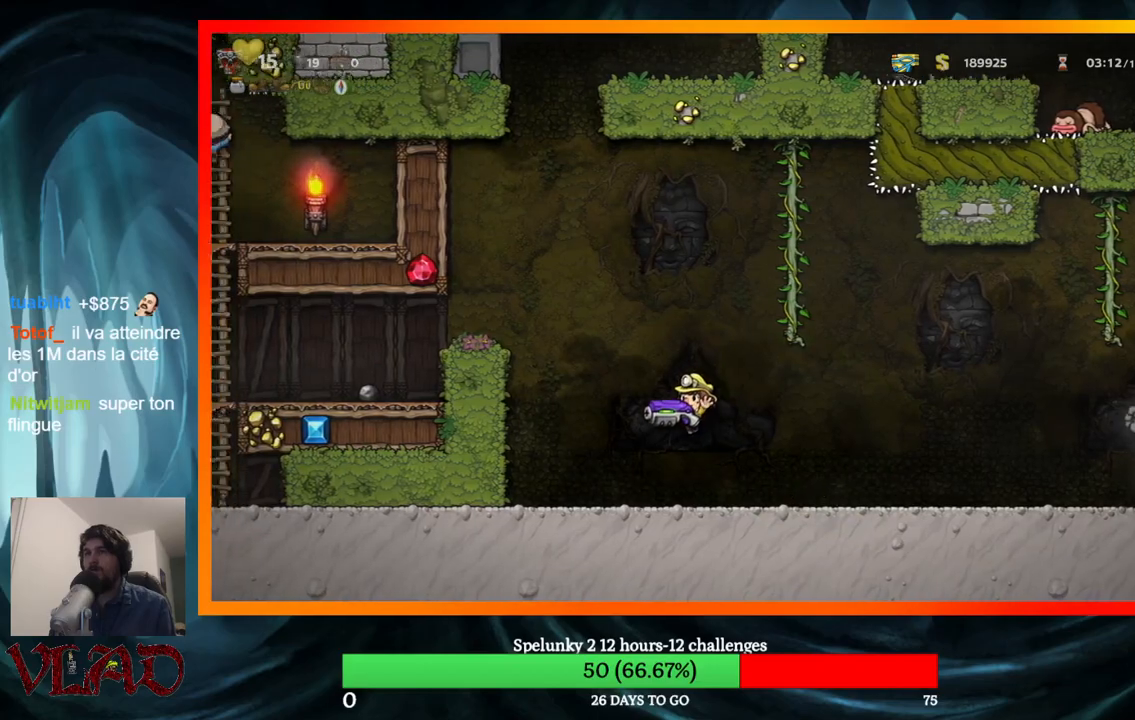
{"buttons": ["DPAD_LEFT"], "events": [[133, "A", "down"], [400, "A", "up"]]}
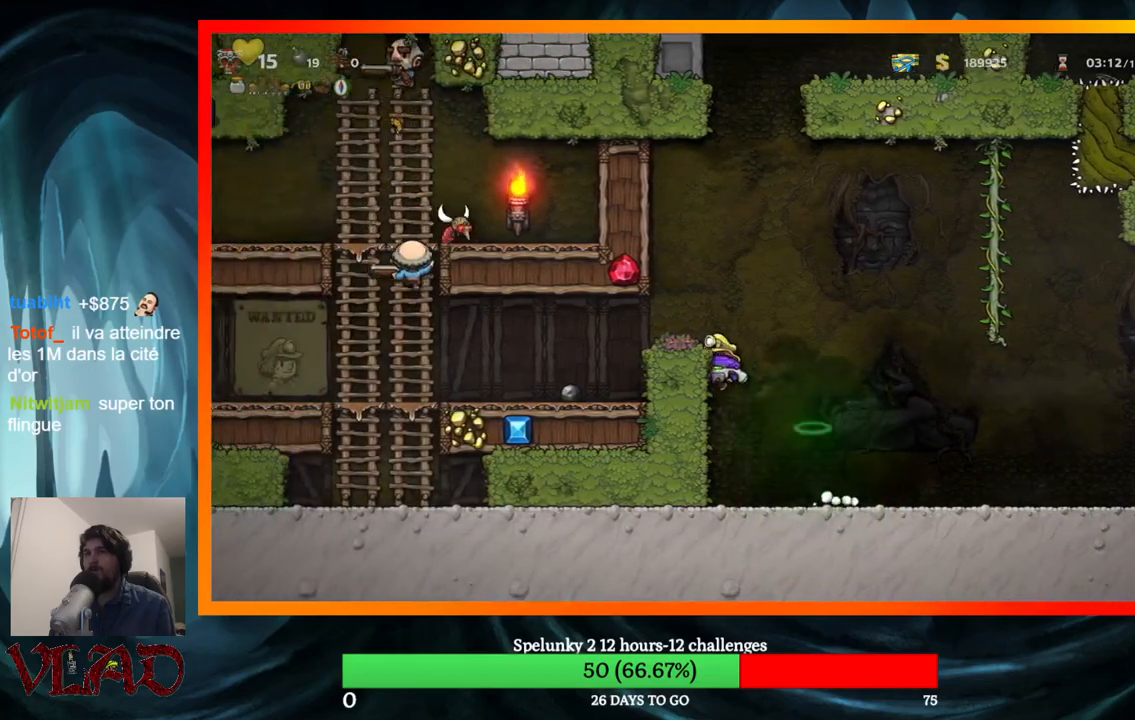
{"buttons": [], "events": [[83, "A", "down"], [217, "A", "up"], [267, "DPAD_LEFT", "up"]]}
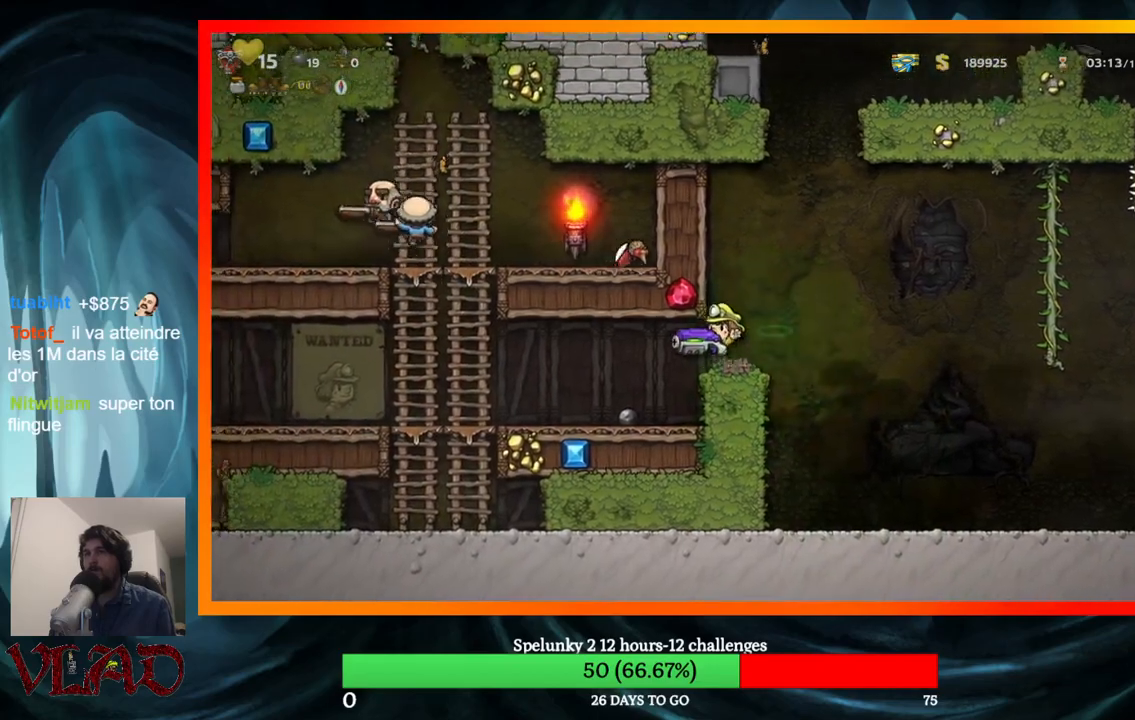
{"buttons": [], "events": [[17, "DPAD_RIGHT", "down"], [117, "DPAD_RIGHT", "up"], [167, "A", "down"], [433, "A", "up"]]}
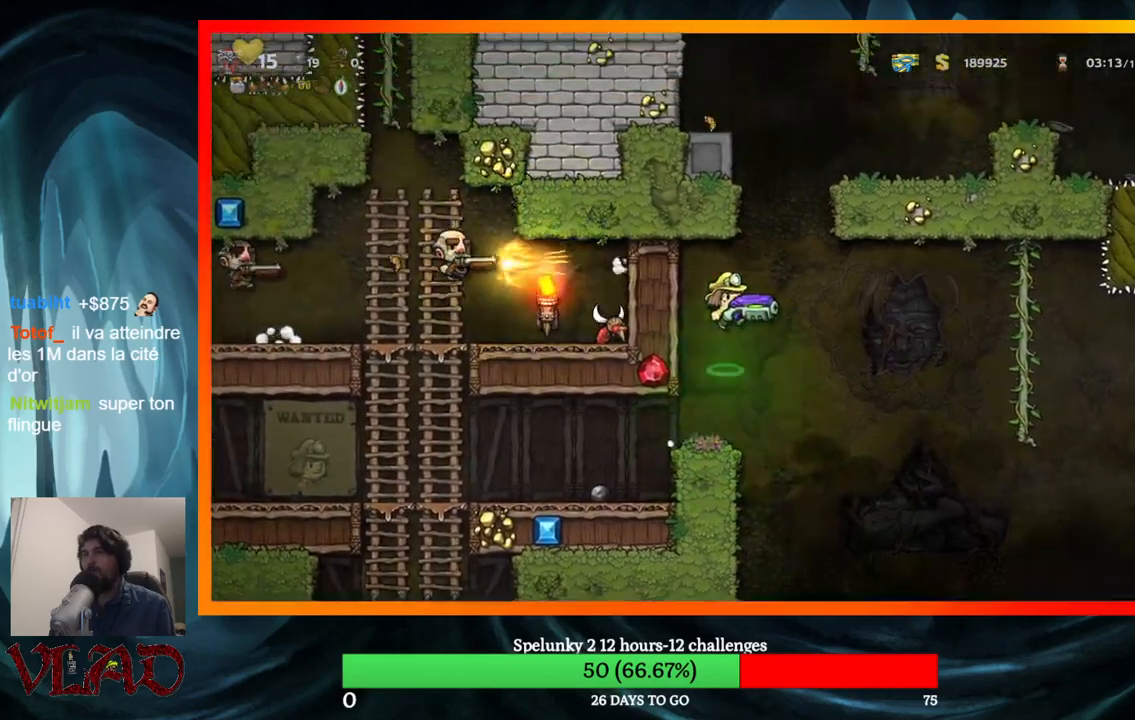
{"buttons": ["A"], "events": [[400, "A", "down"]]}
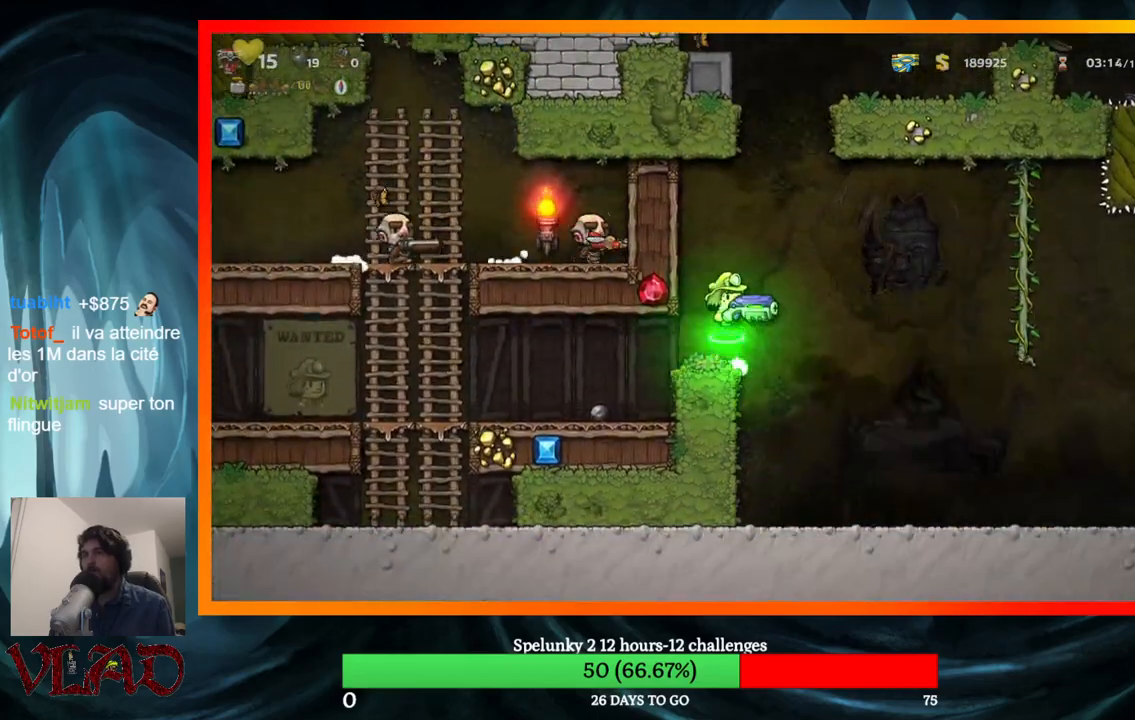
{"buttons": [], "events": [[250, "A", "up"]]}
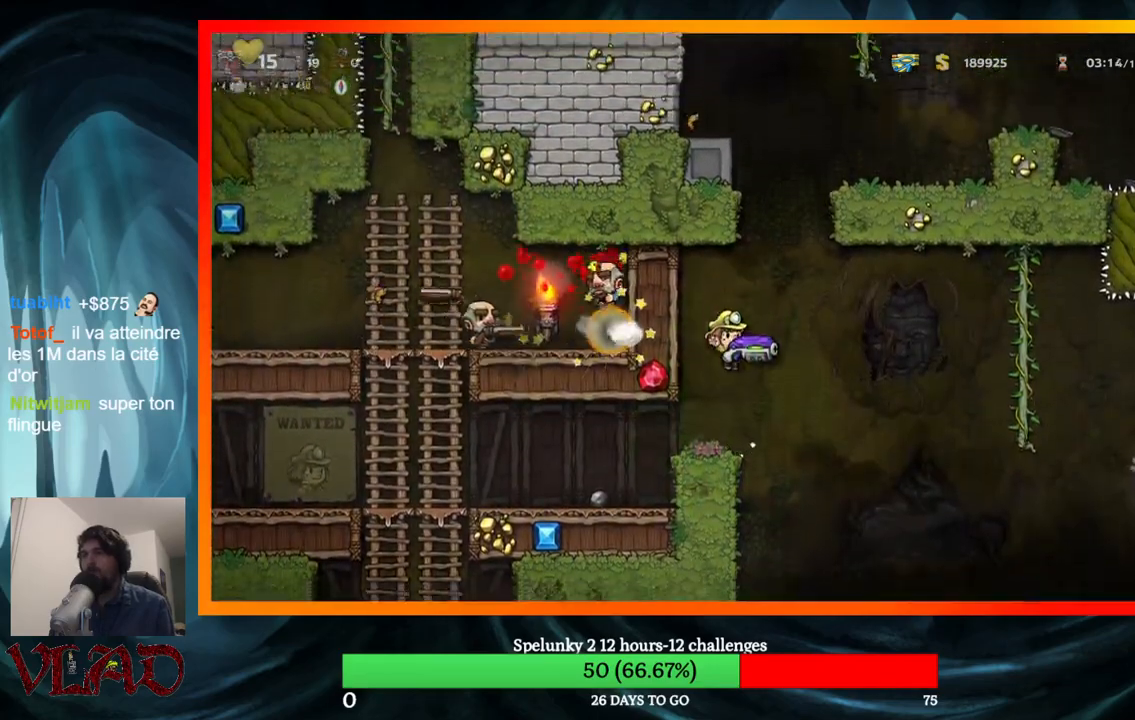
{"buttons": ["A"], "events": [[200, "A", "down"]]}
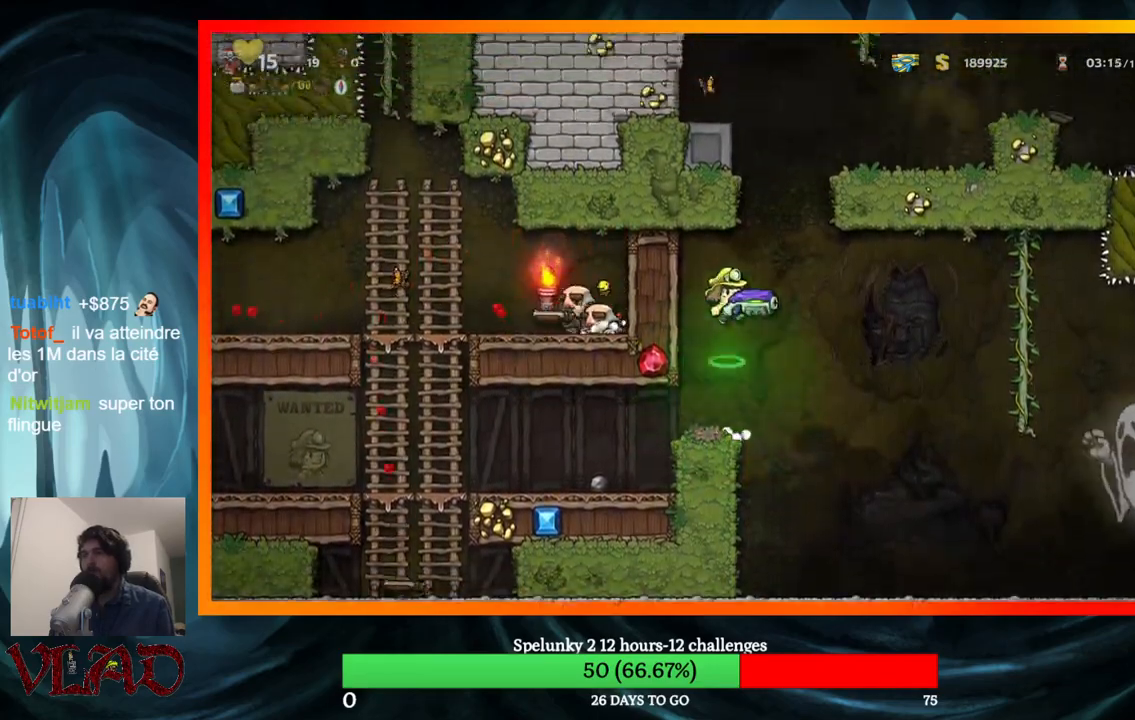
{"buttons": [], "events": [[50, "A", "up"]]}
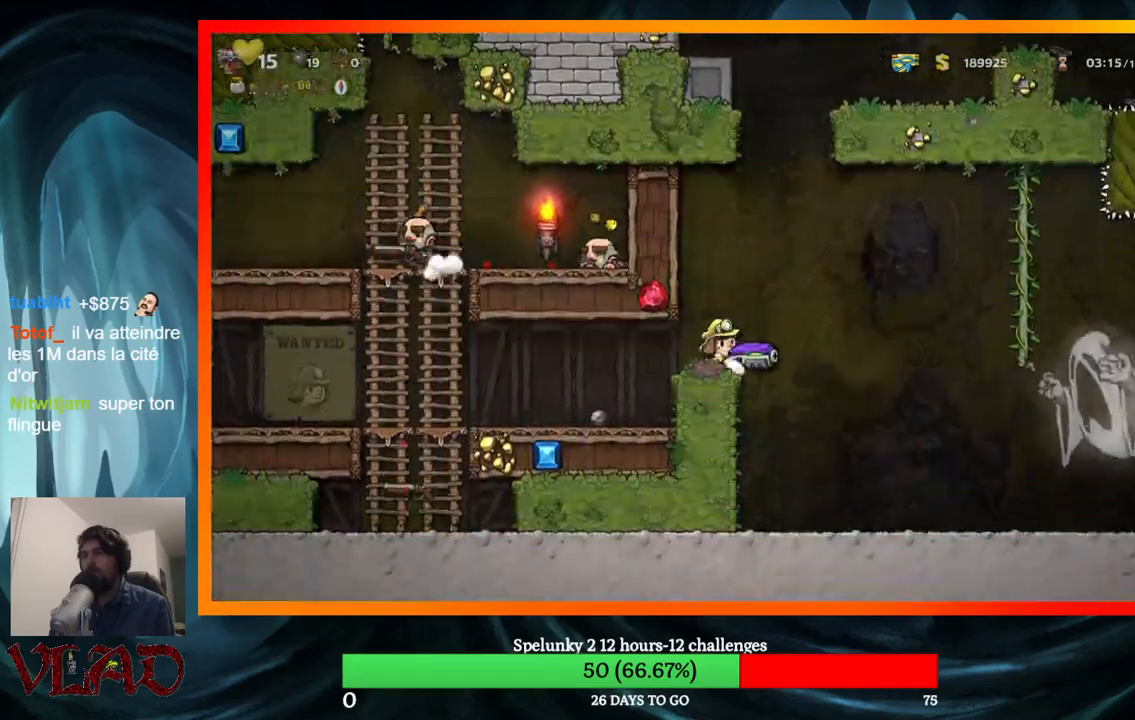
{"buttons": ["DPAD_RIGHT"], "events": [[17, "A", "down"], [367, "DPAD_RIGHT", "down"], [383, "A", "up"]]}
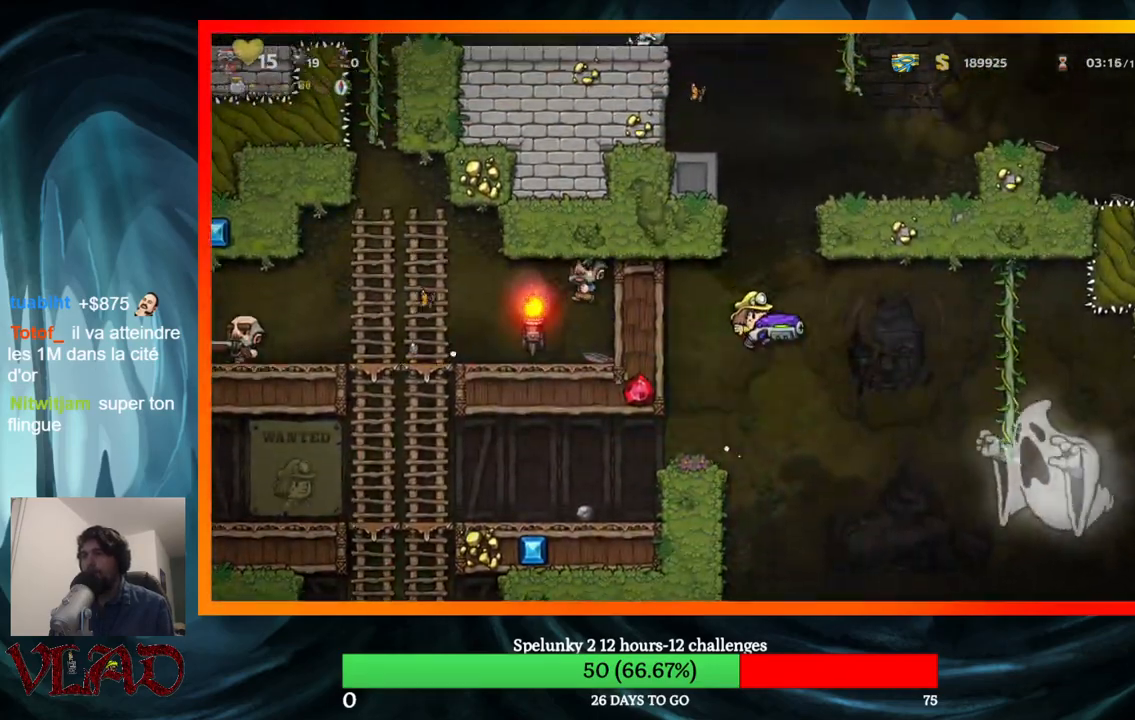
{"buttons": ["DPAD_RIGHT"], "events": [[17, "DPAD_RIGHT", "up"], [217, "DPAD_RIGHT", "down"]]}
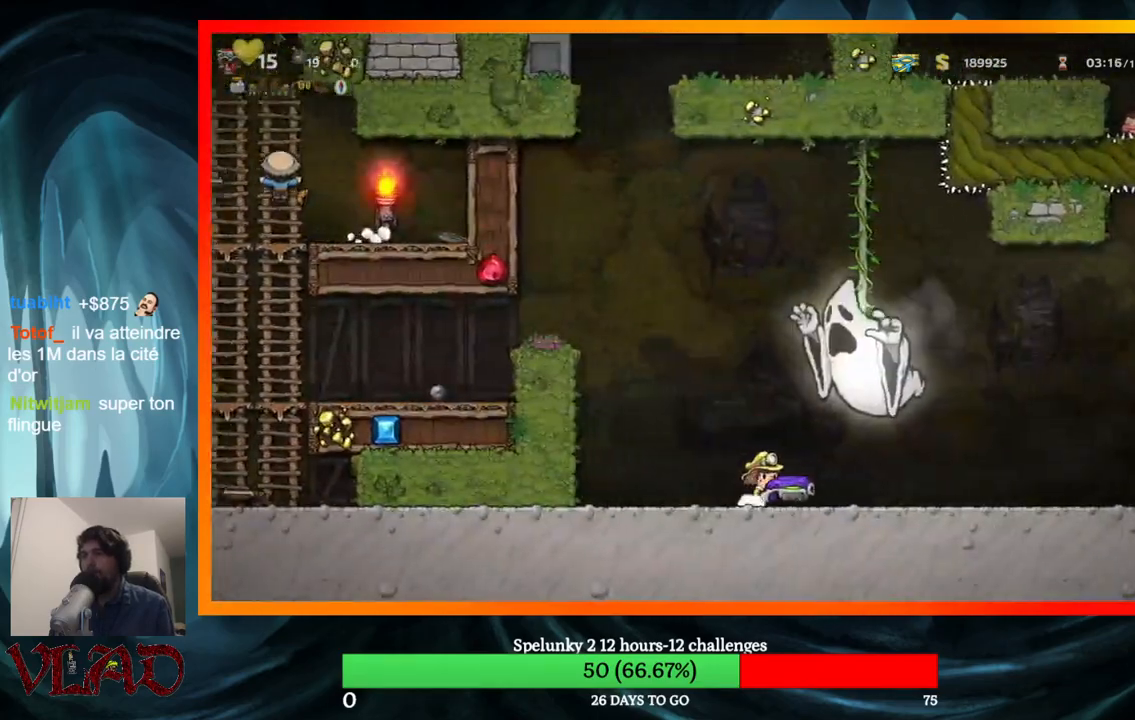
{"buttons": ["DPAD_RIGHT"], "events": []}
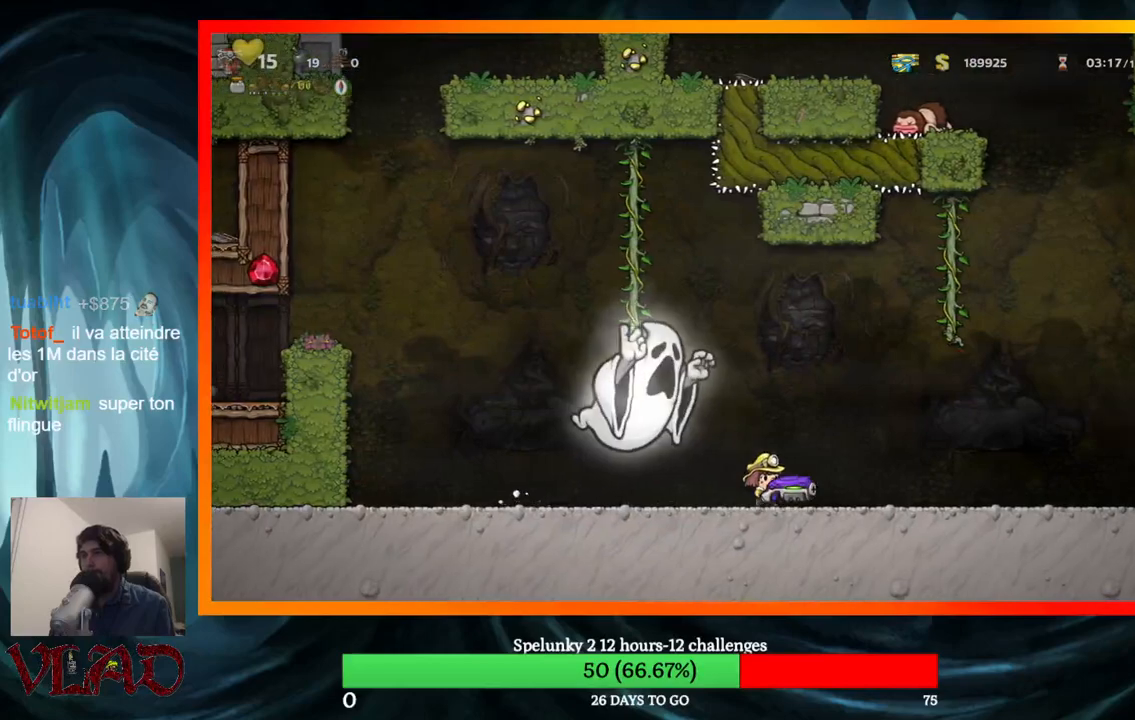
{"buttons": ["DPAD_RIGHT"], "events": []}
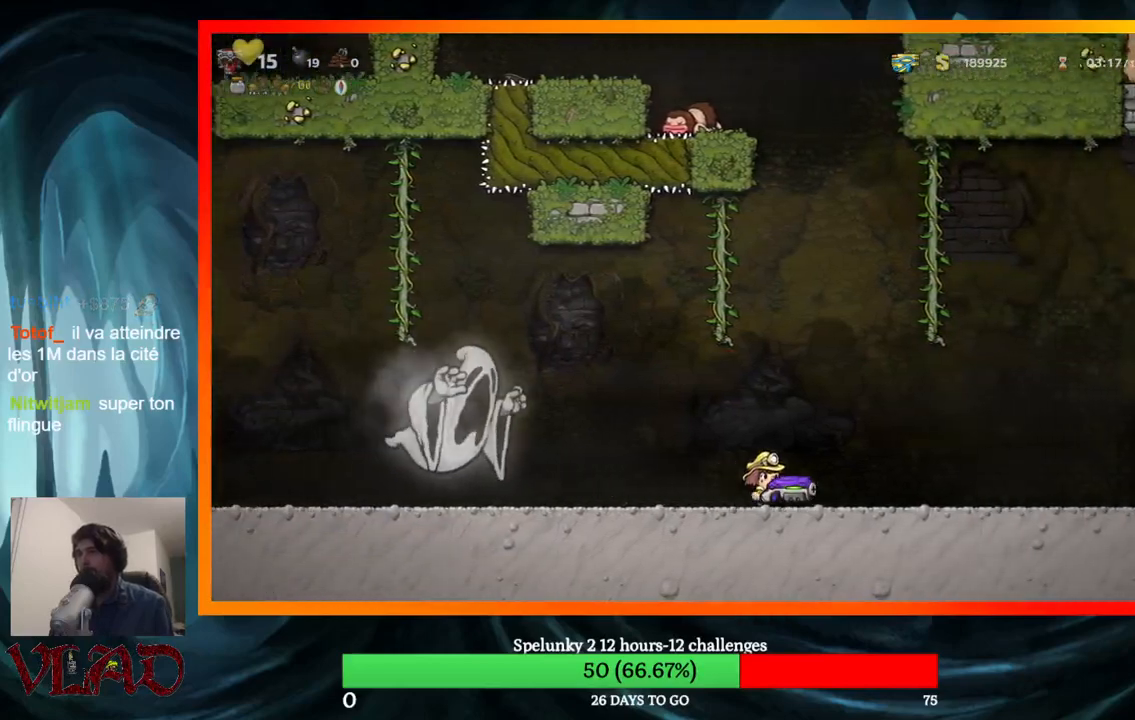
{"buttons": ["DPAD_RIGHT"], "events": []}
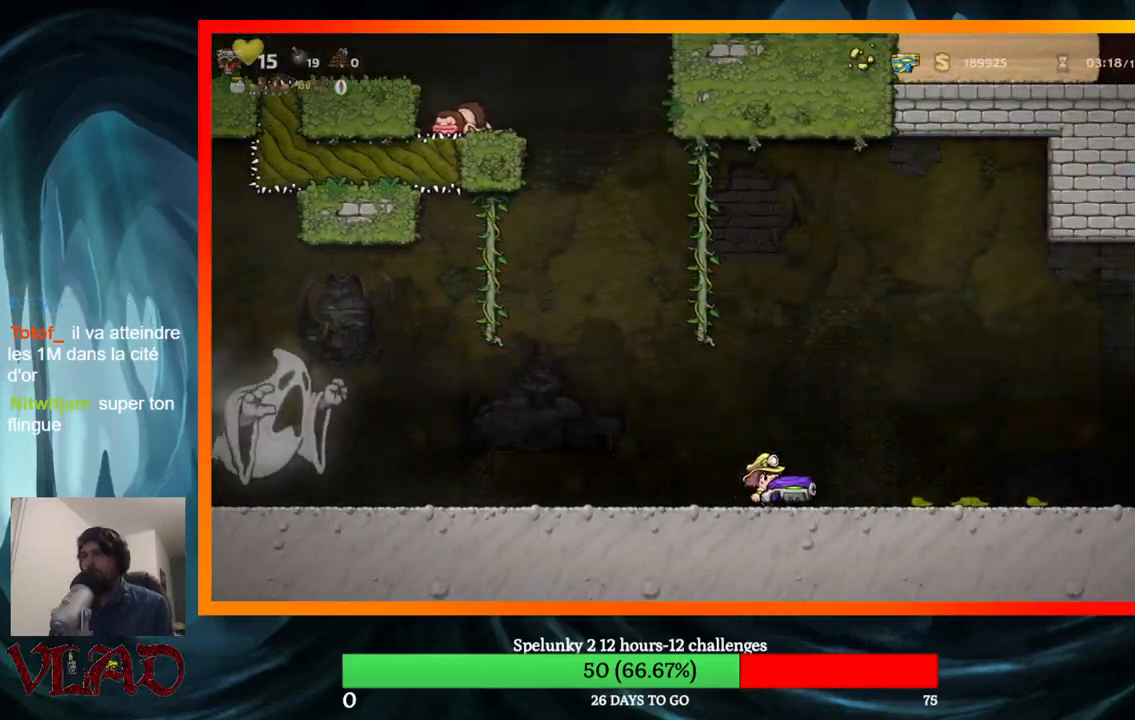
{"buttons": ["DPAD_RIGHT"], "events": []}
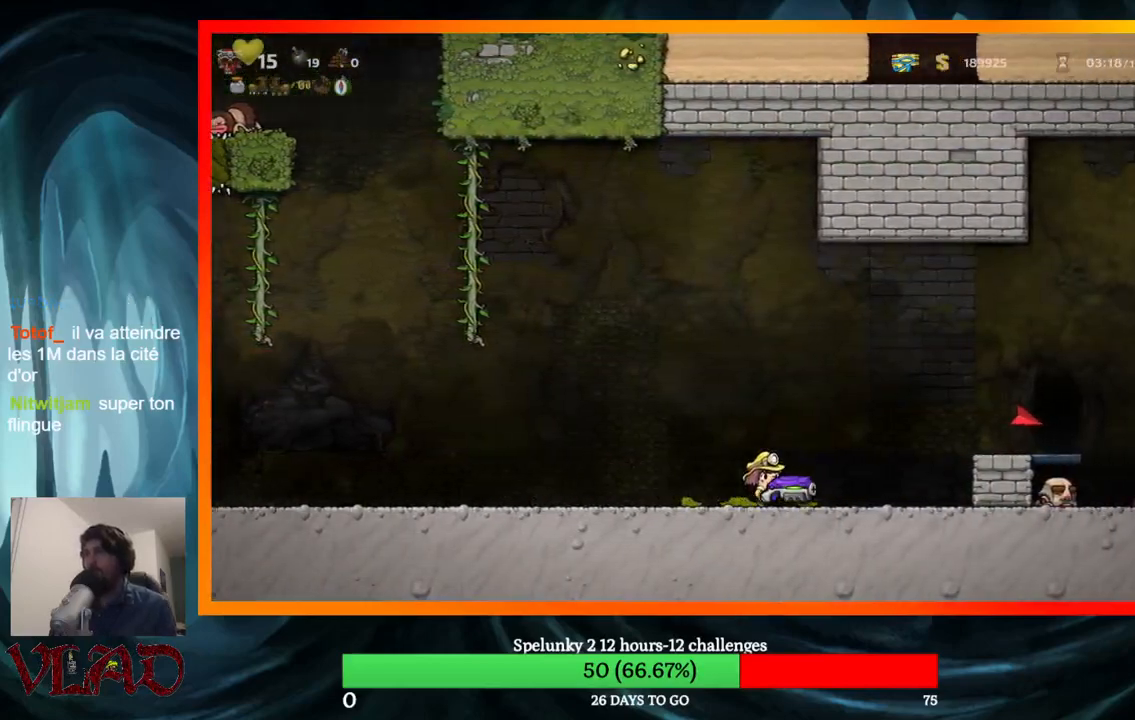
{"buttons": [], "events": [[83, "A", "down"], [233, "A", "up"], [500, "DPAD_RIGHT", "up"]]}
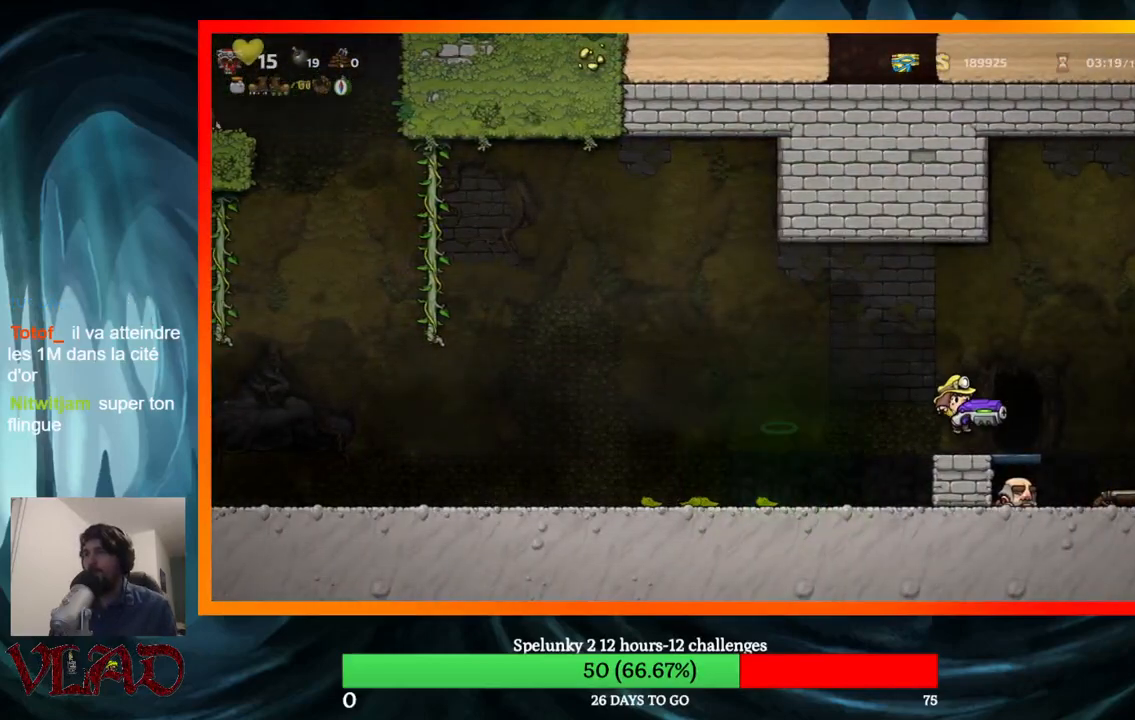
{"buttons": [], "events": []}
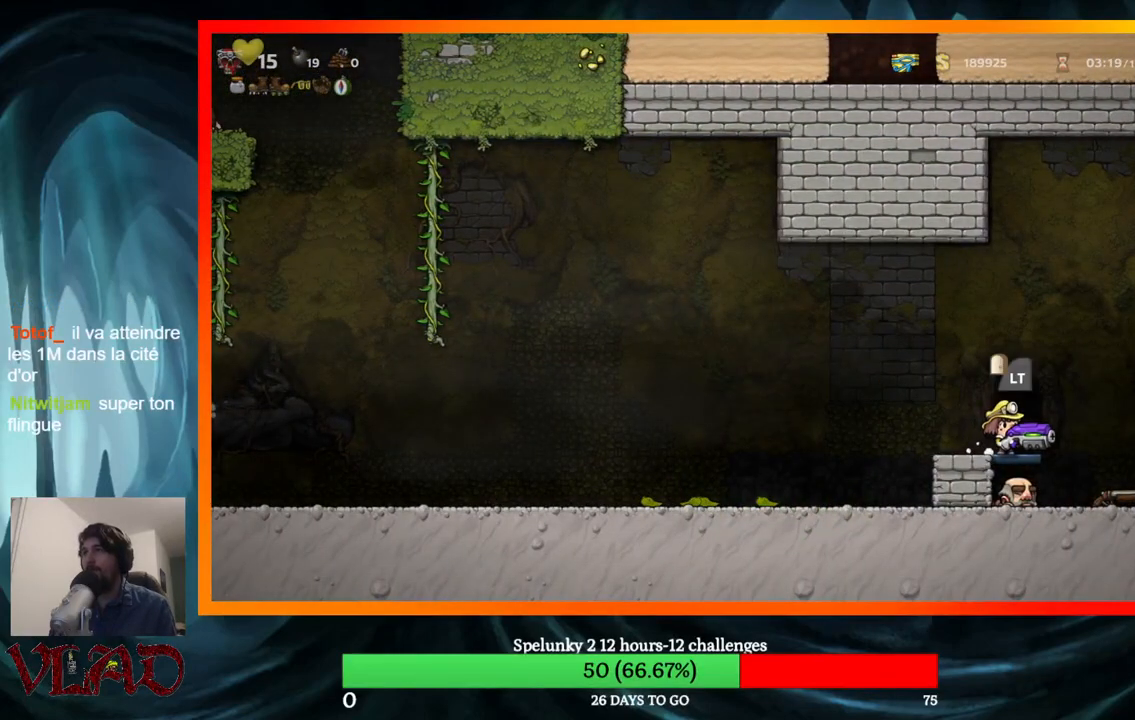
{"buttons": [], "events": [[217, "L2", "down"], [300, "L2", "up"], [400, "L2", "down"], [483, "L2", "up"]]}
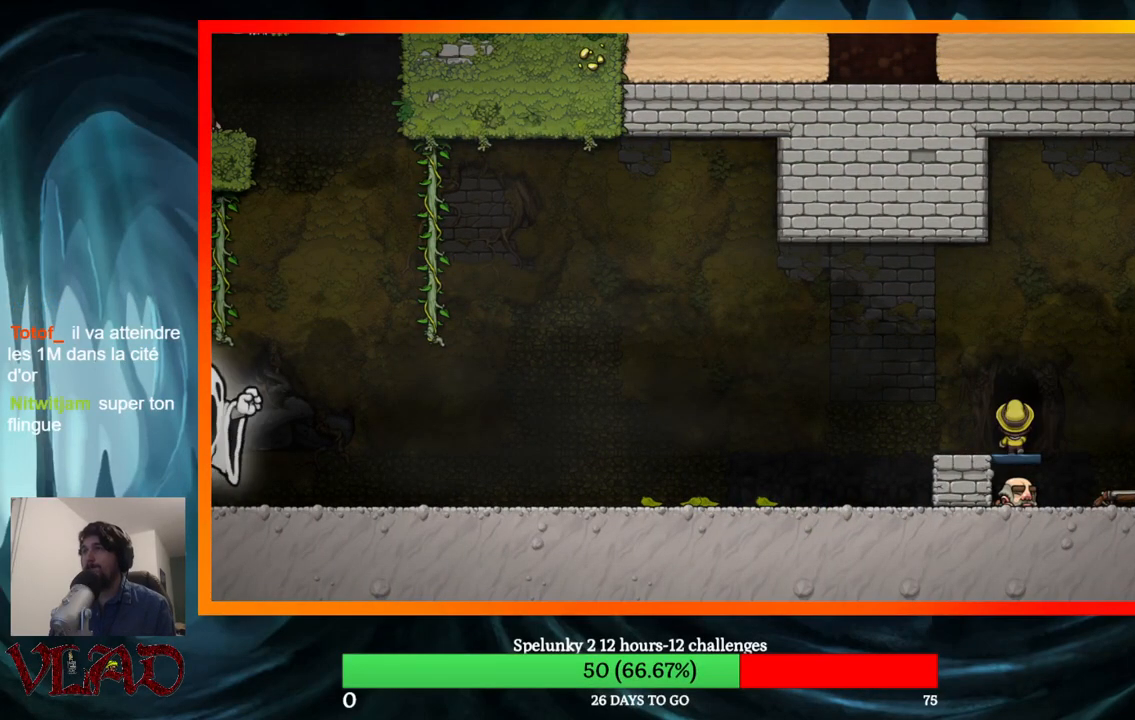
{"buttons": [], "events": []}
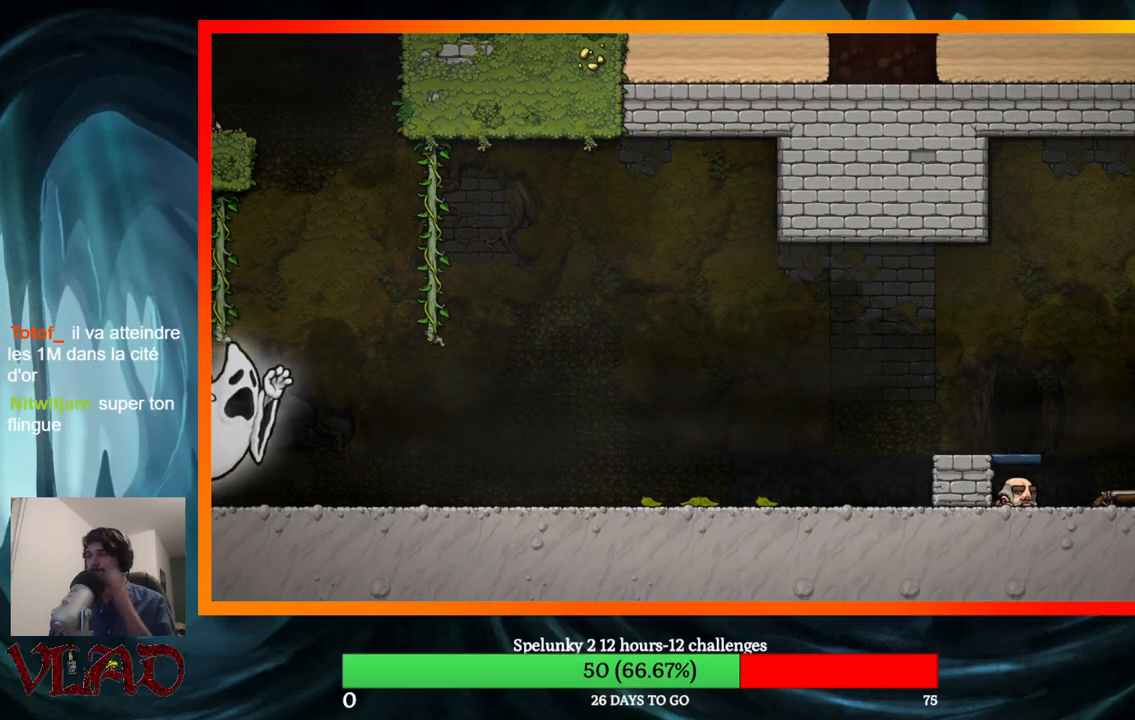
{"buttons": [], "events": []}